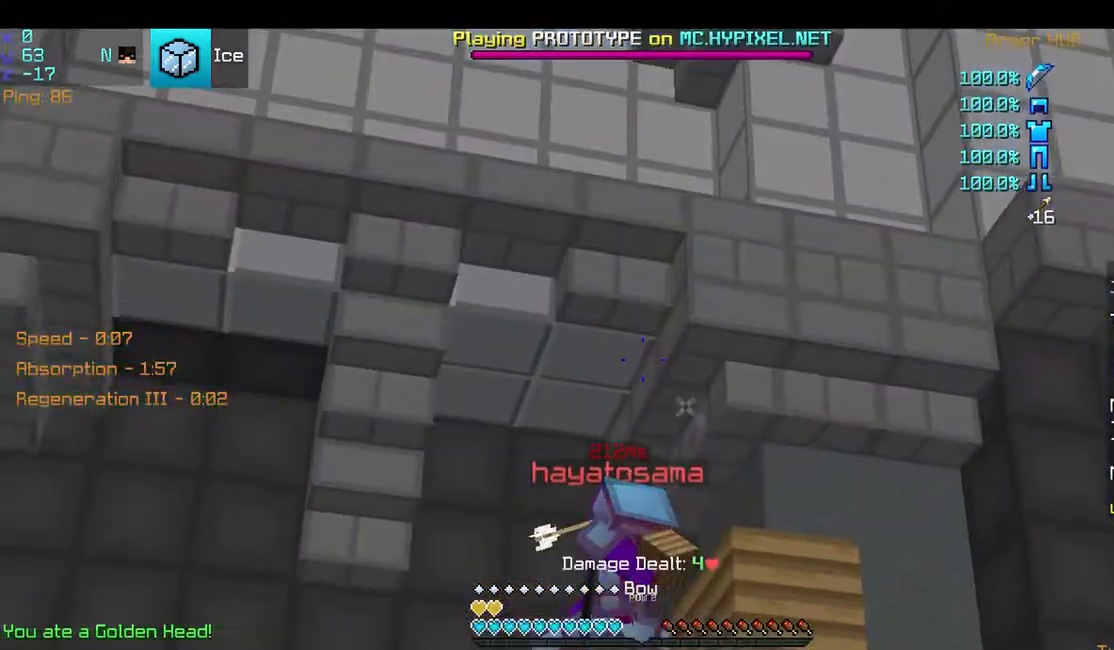
Gameplay with keyboard and mouse; each line is a JSON object with the keys and mouse buttons held at the frame after it. "events" lists presses ("down") and releases ("up") of "a", "d", "s", "space", "w", "mouse_left" and "mouse_right" between this image and that frame as [ms after this image, input, new state], when the widget could be followed in between. "mouse_left", "mouse_right" = the "left", "right" buttons of the "mouse" list. No other keys are recorded. Fast repeated clicks can show as one long hold. Mouse movement is not recorded.
{"keys": [], "mouse": [], "events": [[500, "mouse_right", "up"]]}
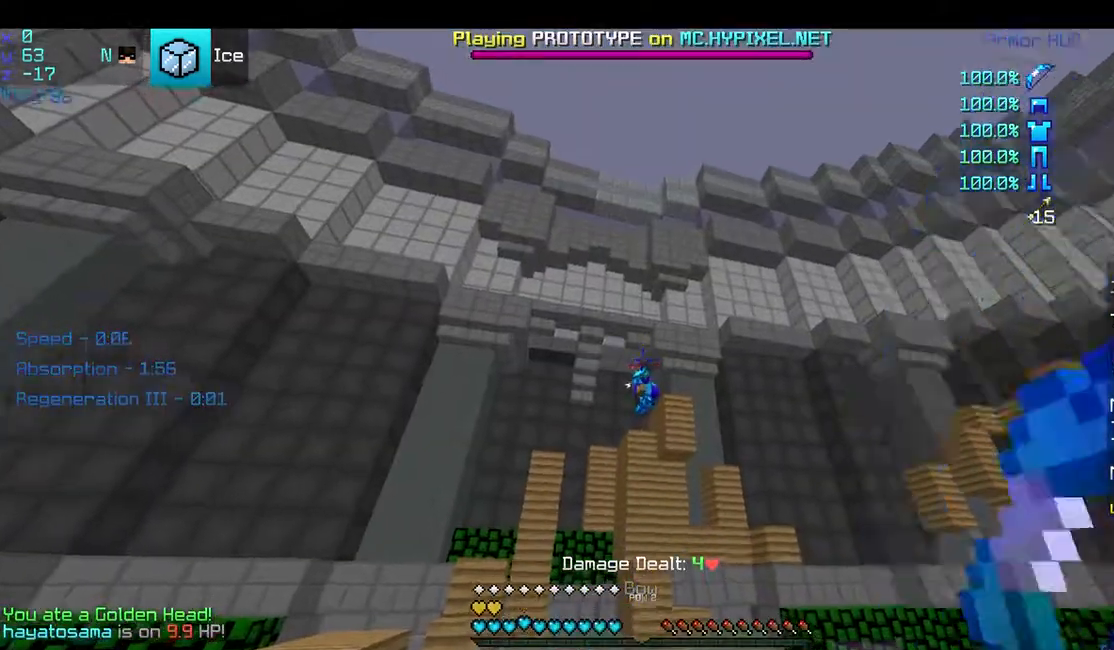
{"keys": [], "mouse": ["right"], "events": [[100, "mouse_right", "down"]]}
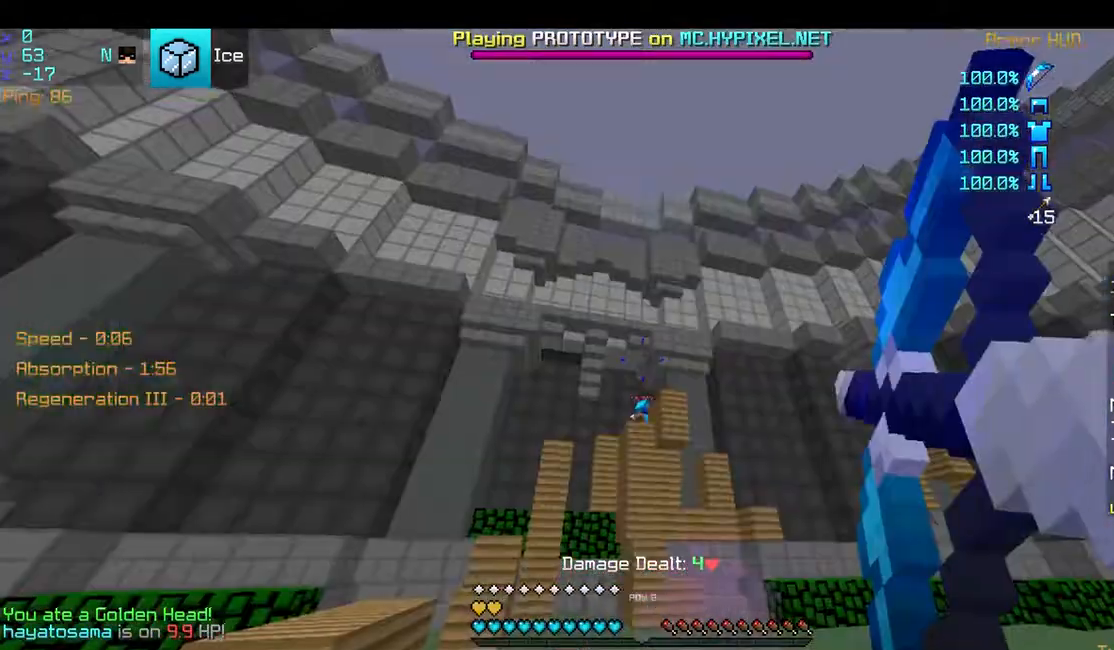
{"keys": ["w"], "mouse": ["right"], "events": [[350, "w", "down"]]}
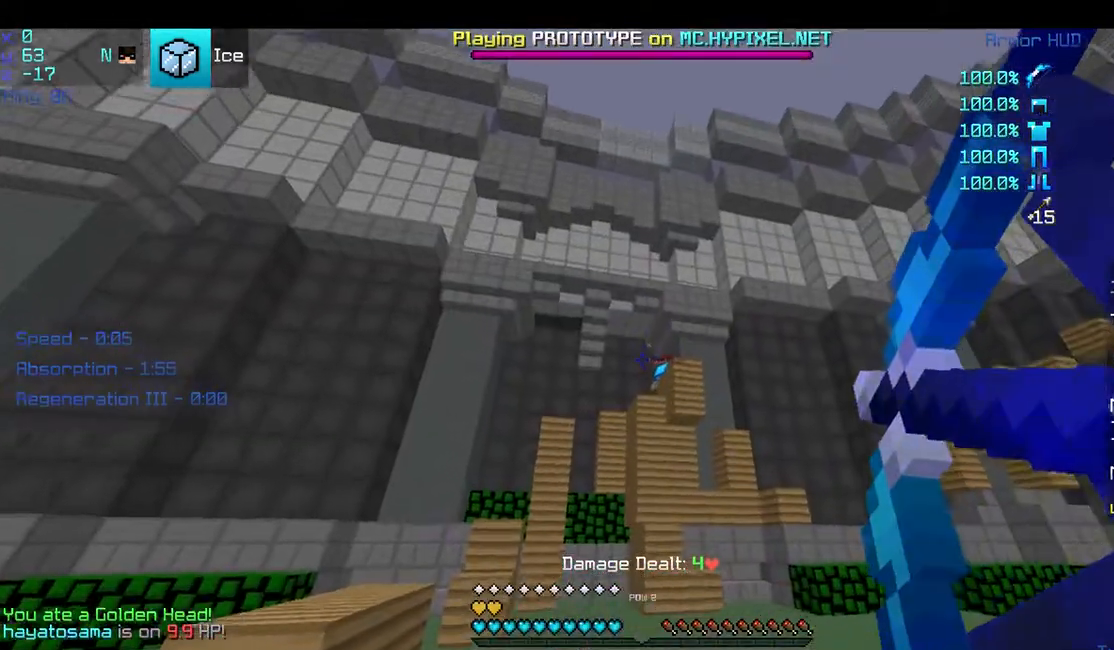
{"keys": ["w"], "mouse": [], "events": [[167, "mouse_right", "up"]]}
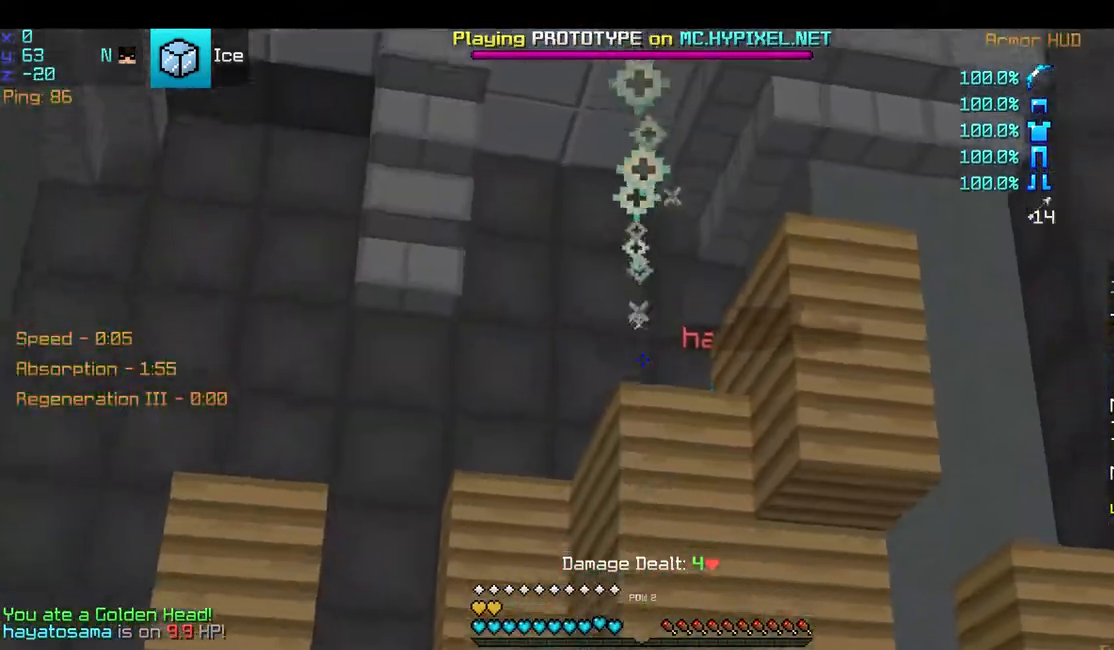
{"keys": ["a", "w"], "mouse": [], "events": [[300, "d", "down"], [450, "d", "up"], [500, "a", "down"]]}
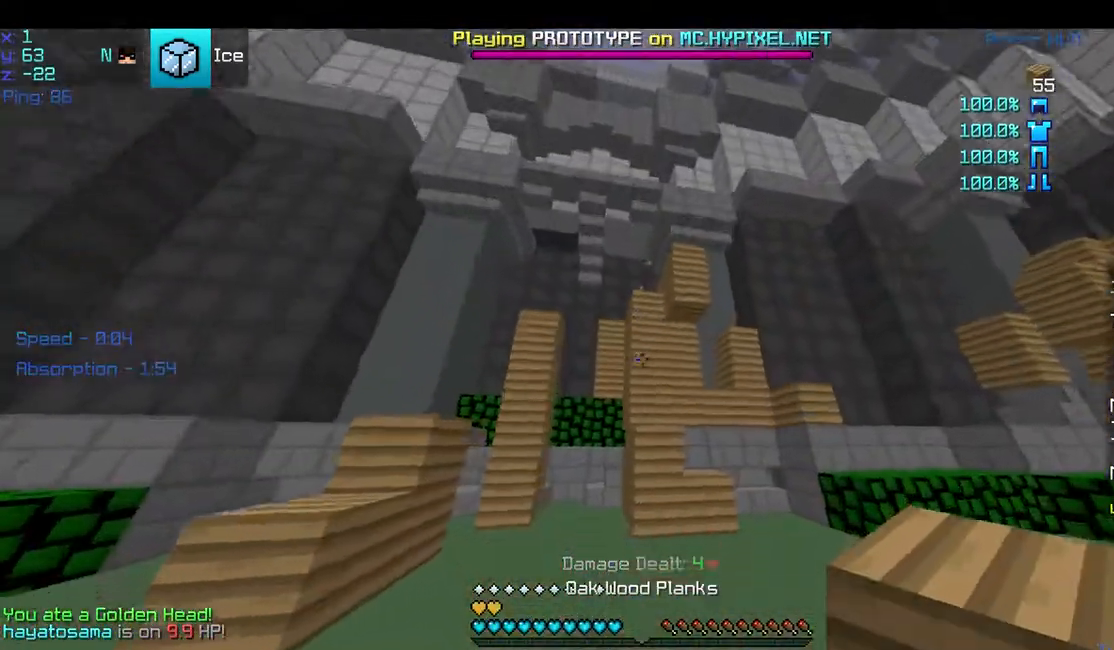
{"keys": ["w"], "mouse": [], "events": [[250, "a", "up"]]}
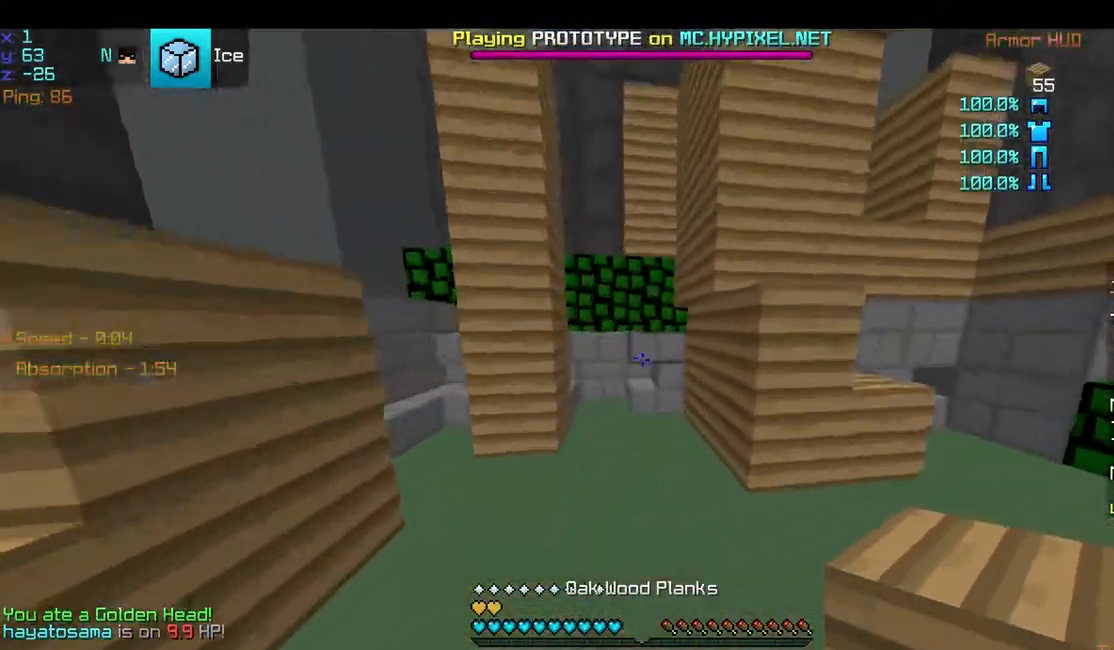
{"keys": ["space"], "mouse": [], "events": [[150, "mouse_right", "down"], [200, "space", "down"], [250, "mouse_right", "up"], [350, "mouse_right", "down"], [450, "w", "up"], [500, "mouse_right", "up"]]}
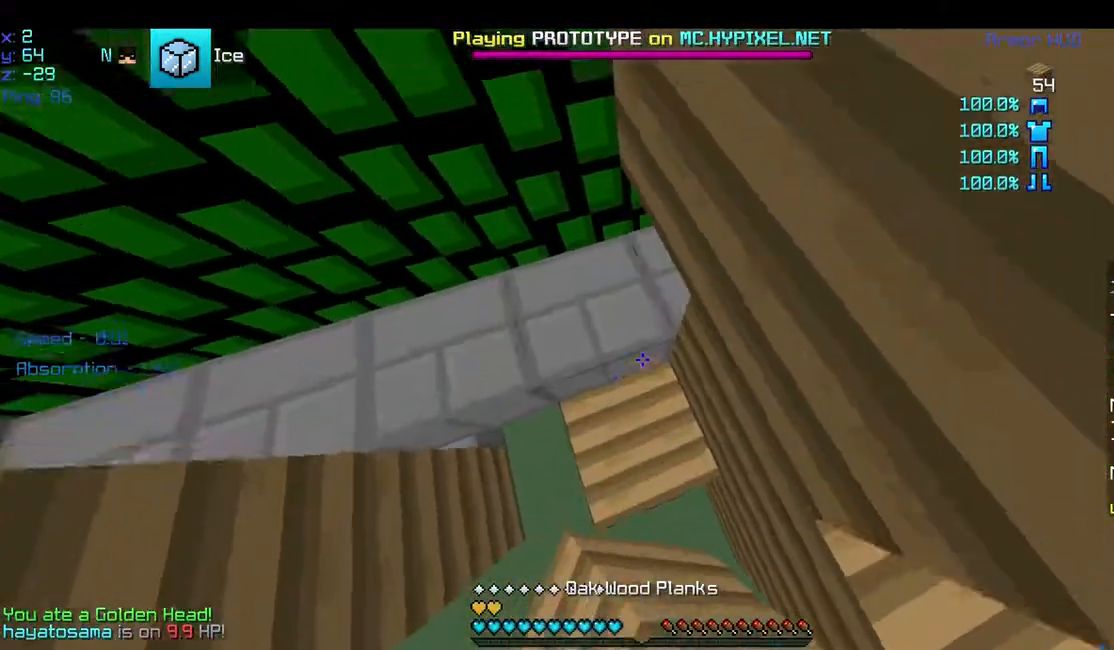
{"keys": ["space"], "mouse": ["right"], "events": [[100, "mouse_right", "down"], [250, "mouse_right", "up"], [450, "mouse_right", "down"]]}
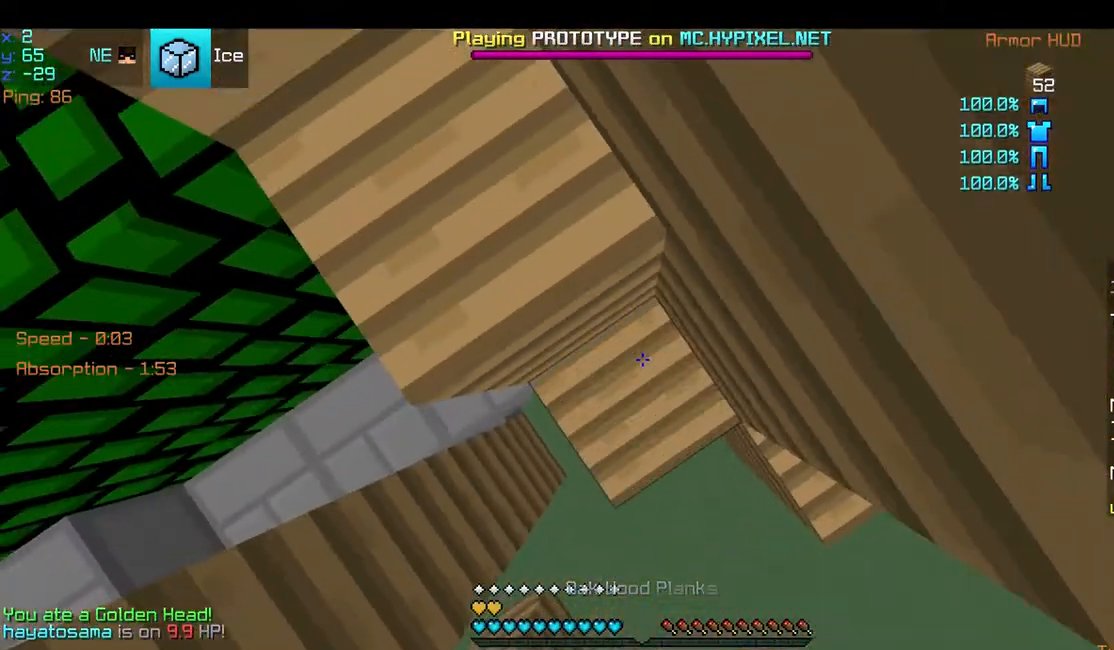
{"keys": ["space"], "mouse": [], "events": [[50, "mouse_right", "up"], [417, "mouse_right", "down"], [500, "mouse_right", "up"]]}
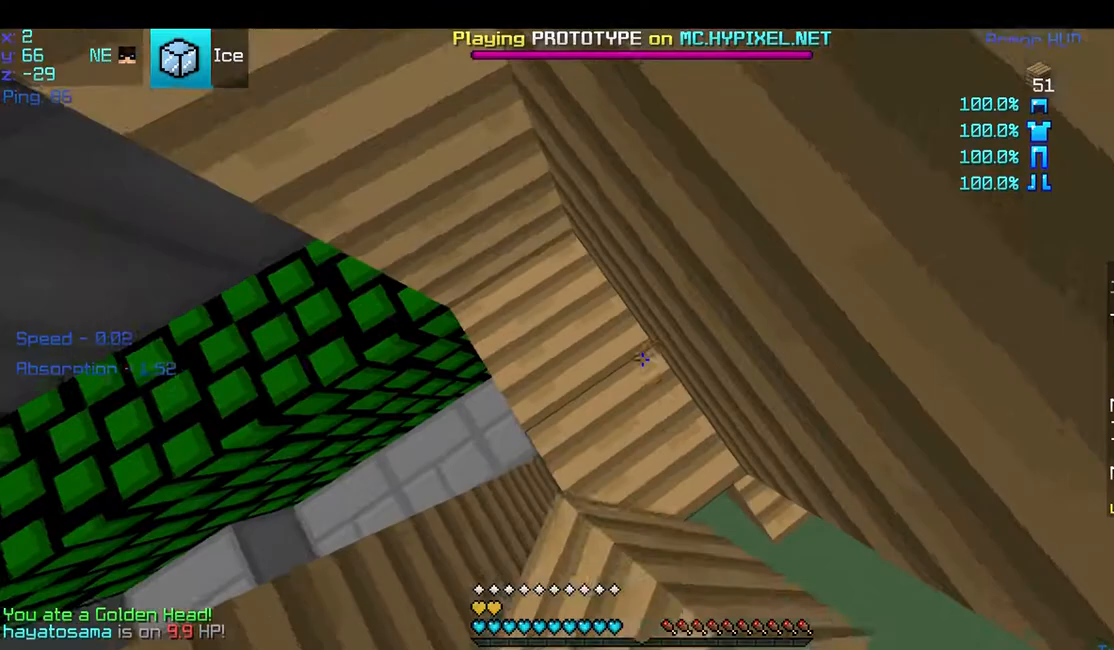
{"keys": ["space", "w"], "mouse": ["right"], "events": [[150, "a", "down"], [350, "a", "up"], [350, "w", "down"], [450, "mouse_right", "down"]]}
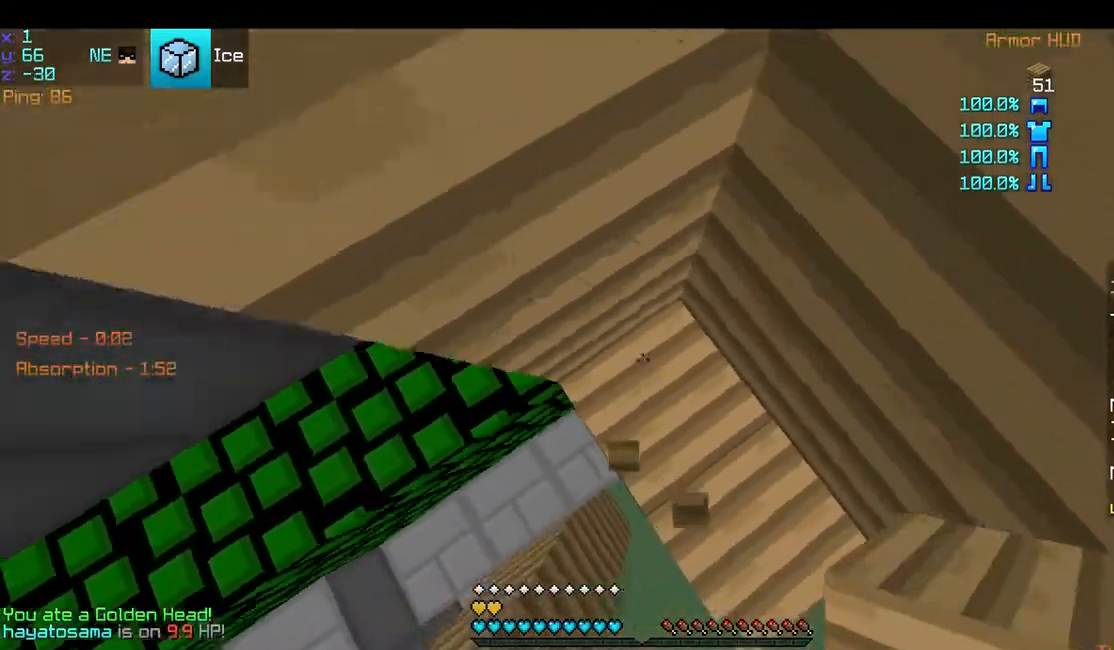
{"keys": ["space"], "mouse": [], "events": [[50, "mouse_right", "up"], [200, "w", "up"]]}
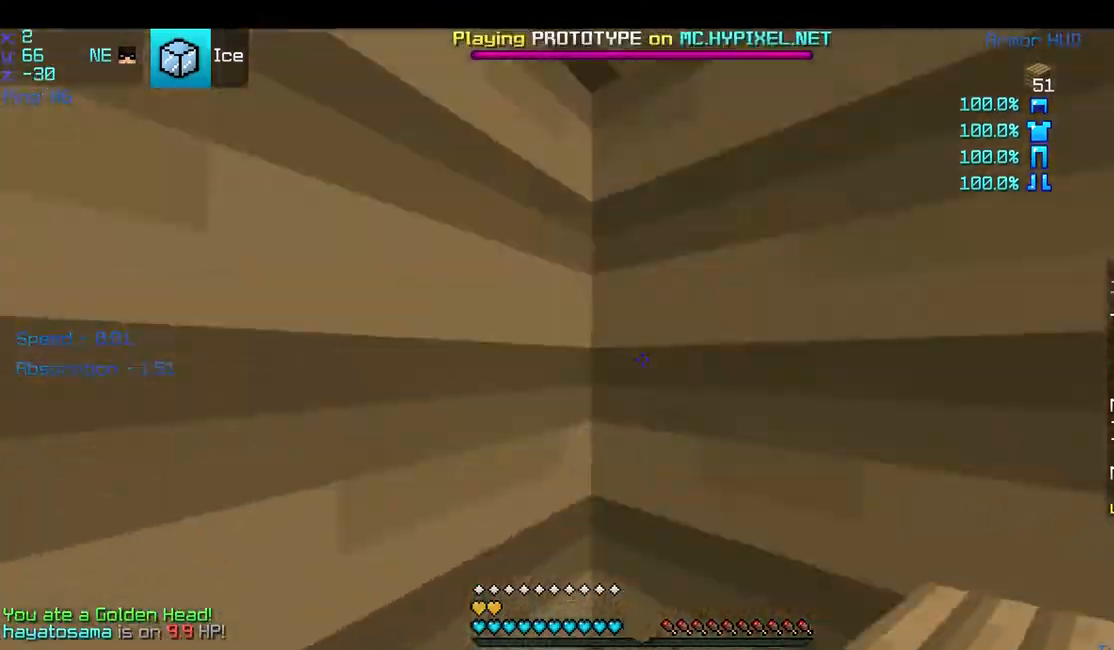
{"keys": [], "mouse": ["left"], "events": [[50, "space", "up"], [150, "d", "down"], [400, "d", "up"], [500, "mouse_left", "down"]]}
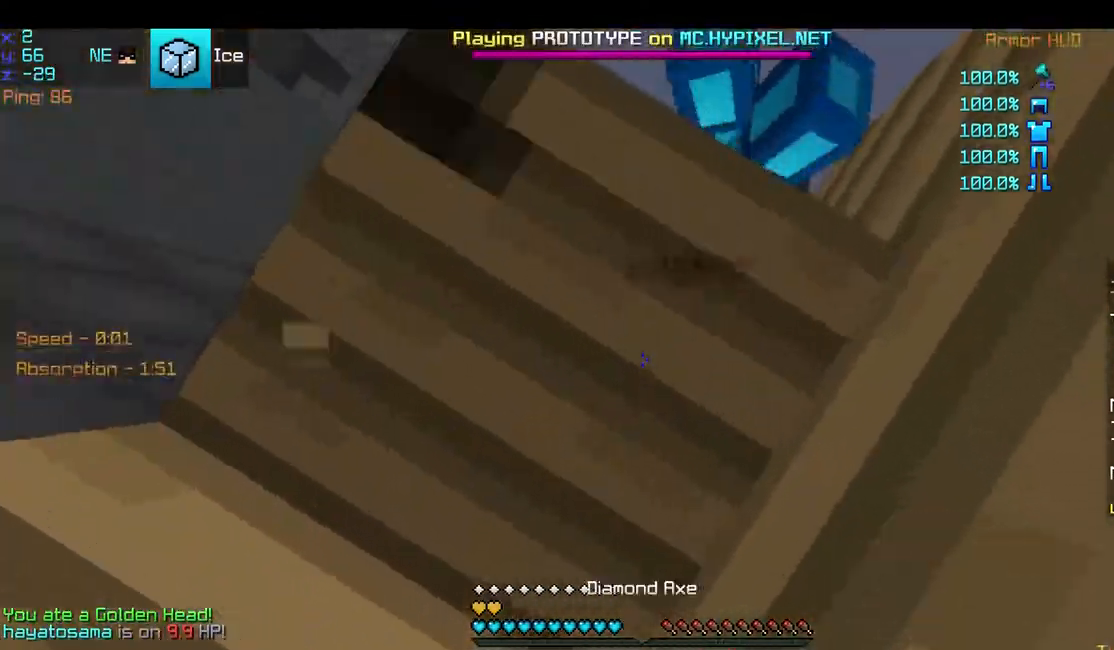
{"keys": [], "mouse": ["left"], "events": [[100, "a", "down"], [300, "a", "up"]]}
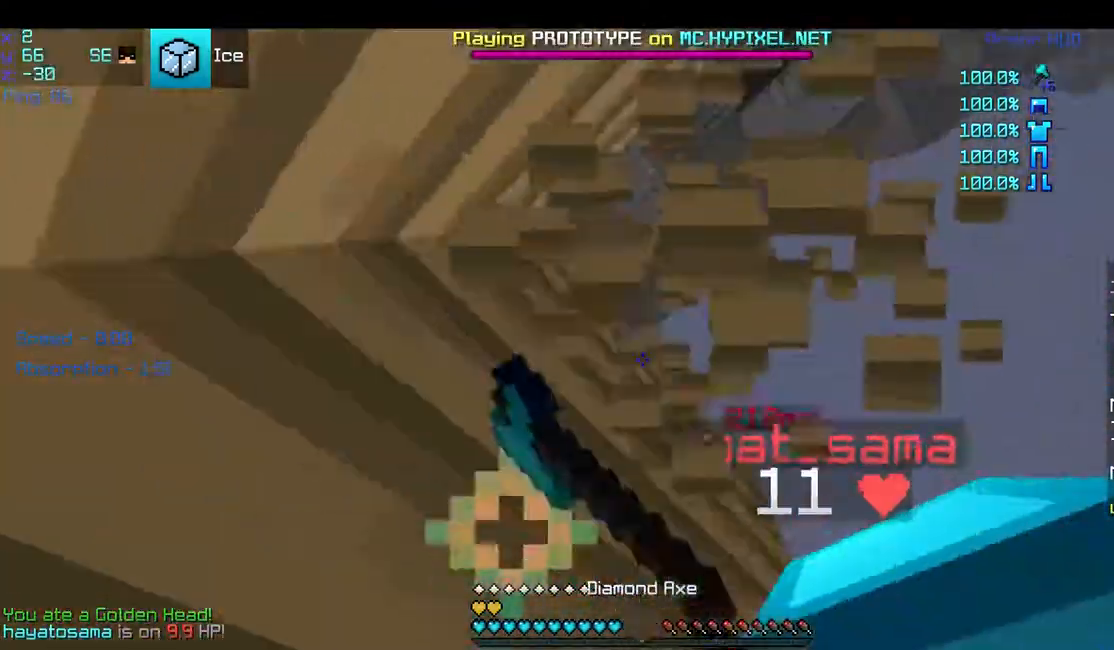
{"keys": ["a"], "mouse": [], "events": [[50, "mouse_left", "up"], [100, "mouse_left", "down"], [200, "mouse_left", "up"], [250, "mouse_left", "down"], [250, "mouse_right", "down"], [350, "mouse_left", "up"], [350, "mouse_right", "up"], [400, "a", "down"], [450, "mouse_left", "down"], [500, "mouse_left", "up"]]}
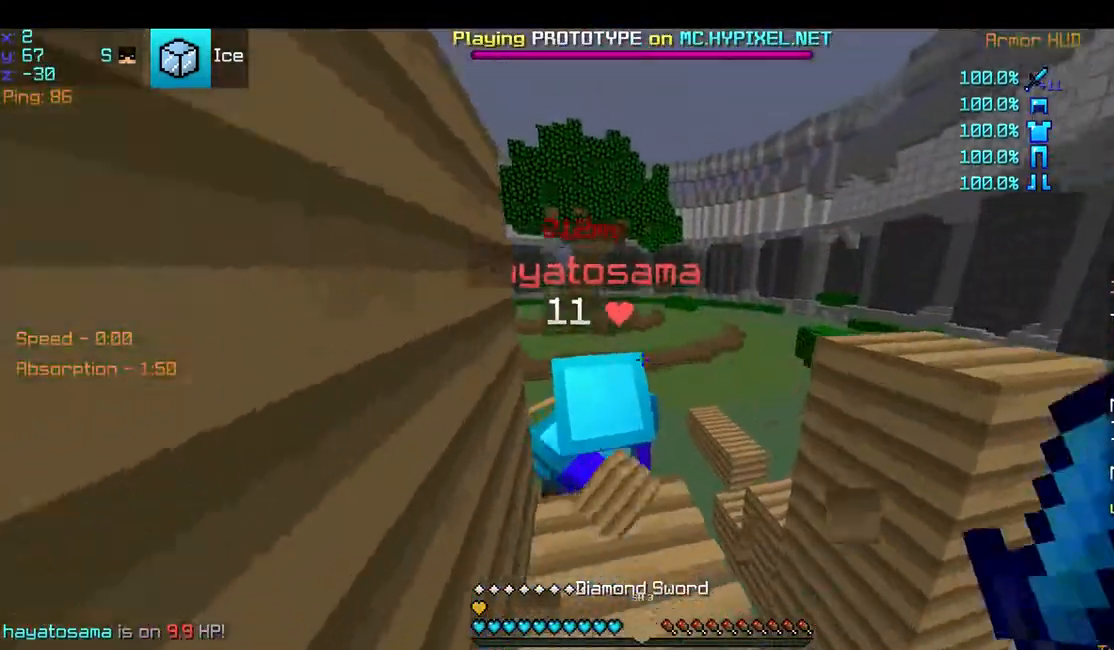
{"keys": [], "mouse": ["left"], "events": [[50, "a", "up"], [50, "mouse_left", "down"], [150, "mouse_left", "up"], [200, "mouse_left", "down"], [200, "mouse_right", "down"], [300, "mouse_left", "up"], [300, "mouse_right", "up"], [300, "space", "down"], [350, "mouse_left", "down"], [350, "mouse_right", "down"], [450, "mouse_left", "up"], [450, "mouse_right", "up"], [450, "space", "up"], [500, "mouse_left", "down"]]}
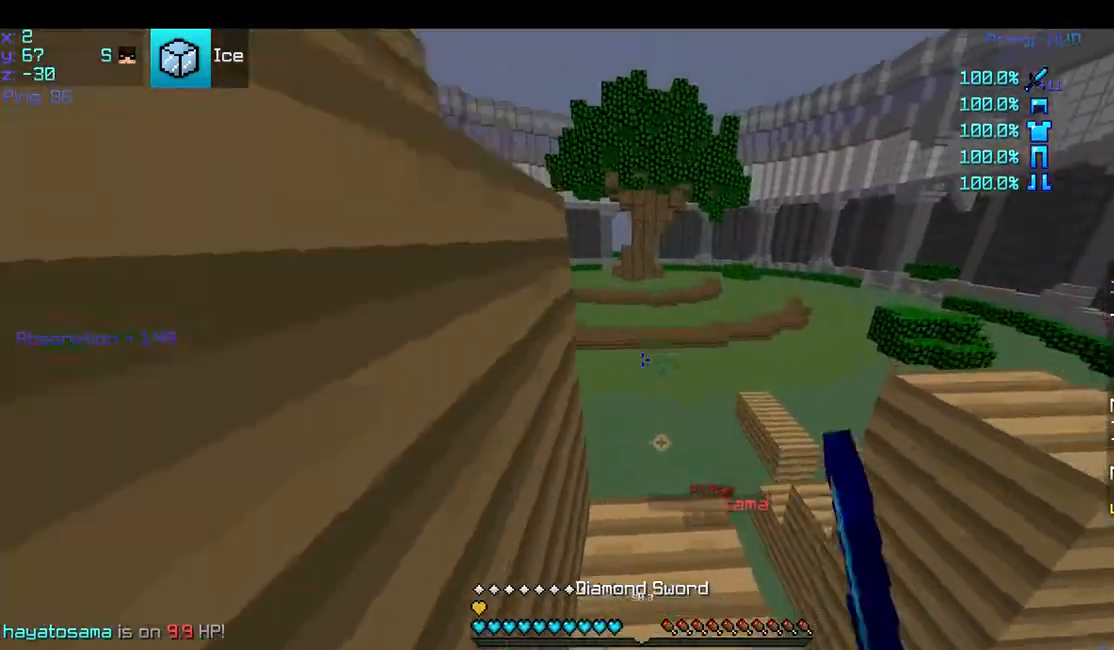
{"keys": ["space", "w"], "mouse": [], "events": [[33, "w", "down"], [50, "mouse_right", "down"], [100, "mouse_right", "up"], [150, "mouse_left", "up"], [350, "space", "down"]]}
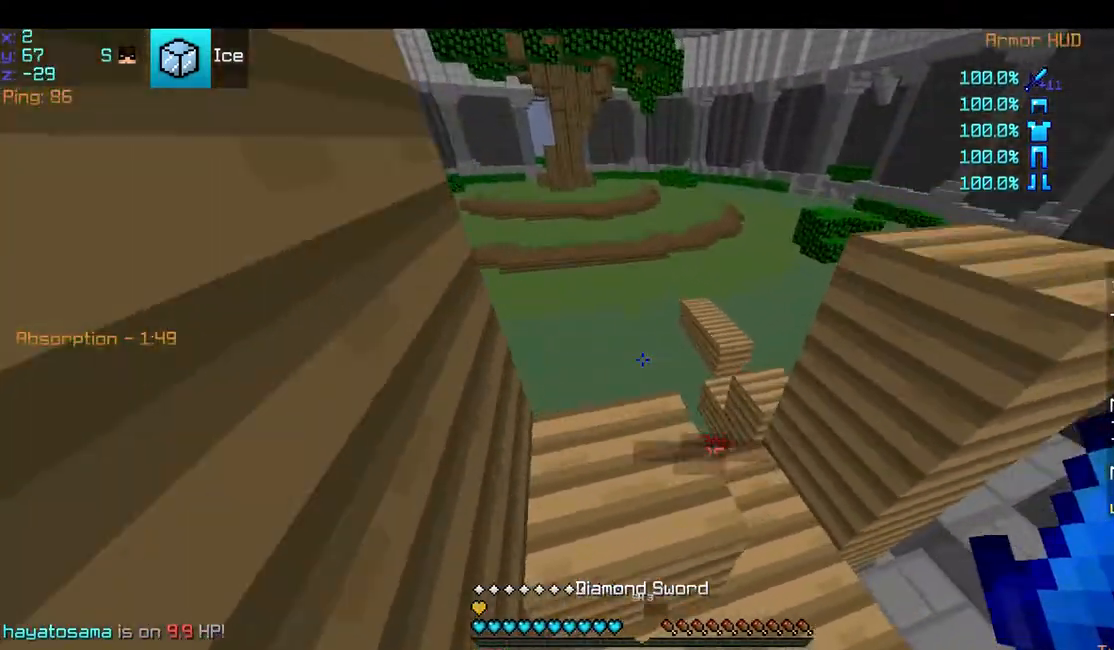
{"keys": ["w"], "mouse": ["right"], "events": [[100, "space", "up"], [200, "d", "down"], [500, "d", "up"], [500, "mouse_right", "down"]]}
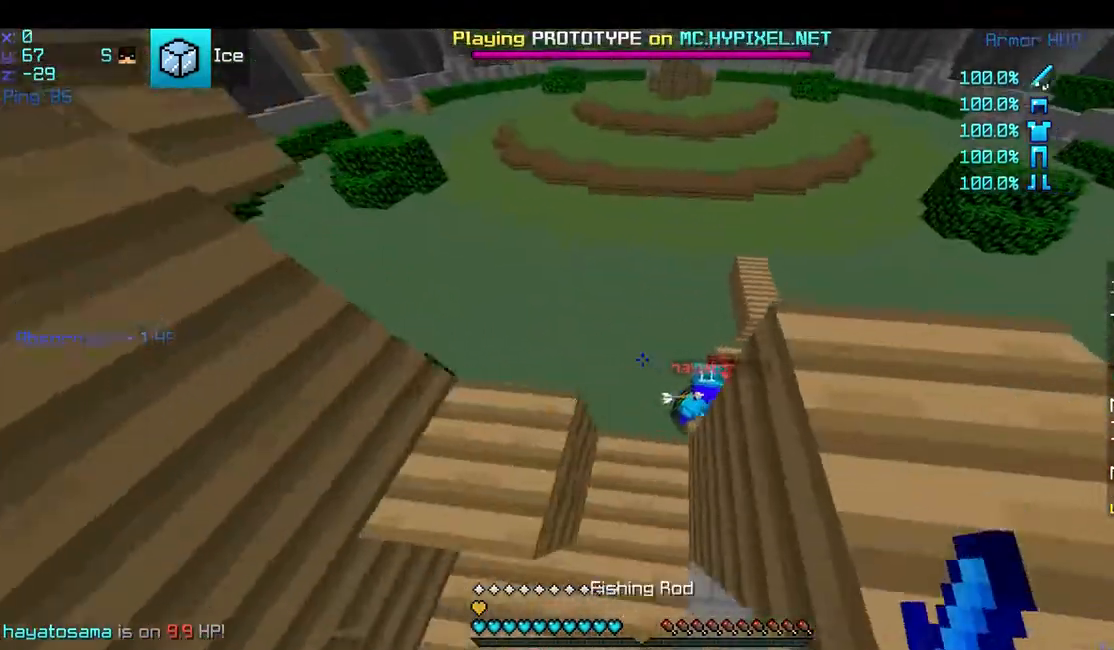
{"keys": ["w"], "mouse": ["left"], "events": [[100, "mouse_right", "up"], [217, "mouse_left", "down"], [300, "mouse_left", "up"], [350, "mouse_left", "down"], [450, "mouse_left", "up"], [500, "mouse_left", "down"]]}
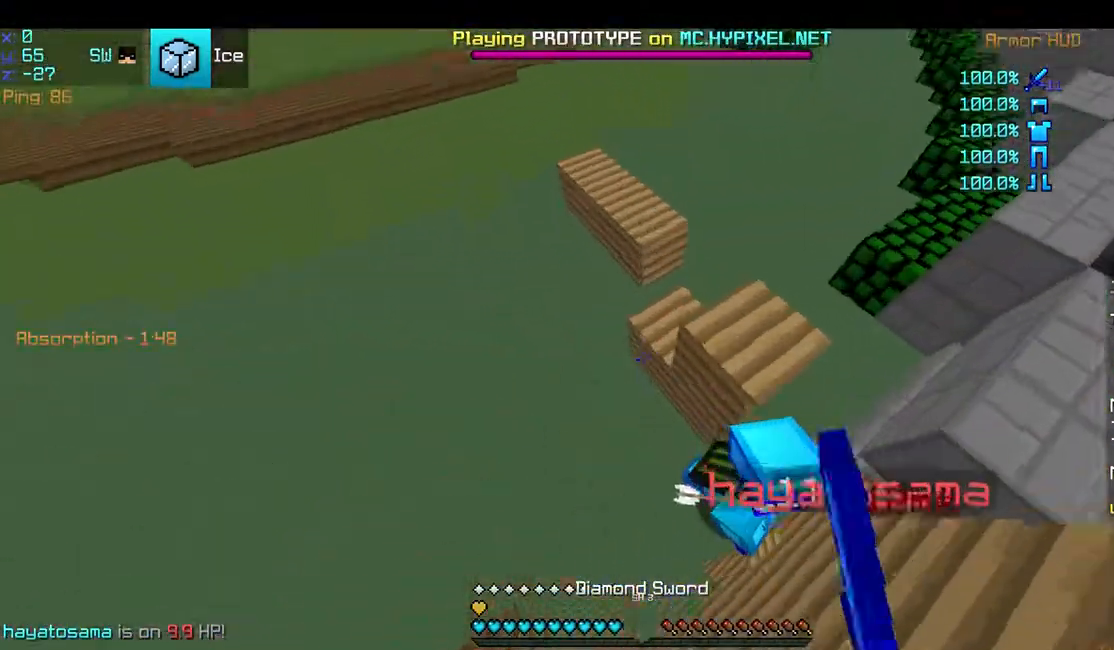
{"keys": ["a"], "mouse": ["left"], "events": [[50, "d", "down"], [100, "mouse_left", "up"], [100, "w", "up"], [200, "mouse_left", "down"], [250, "mouse_left", "up"], [300, "mouse_left", "down"], [400, "a", "down"], [400, "mouse_left", "up"], [450, "d", "up"], [500, "mouse_left", "down"]]}
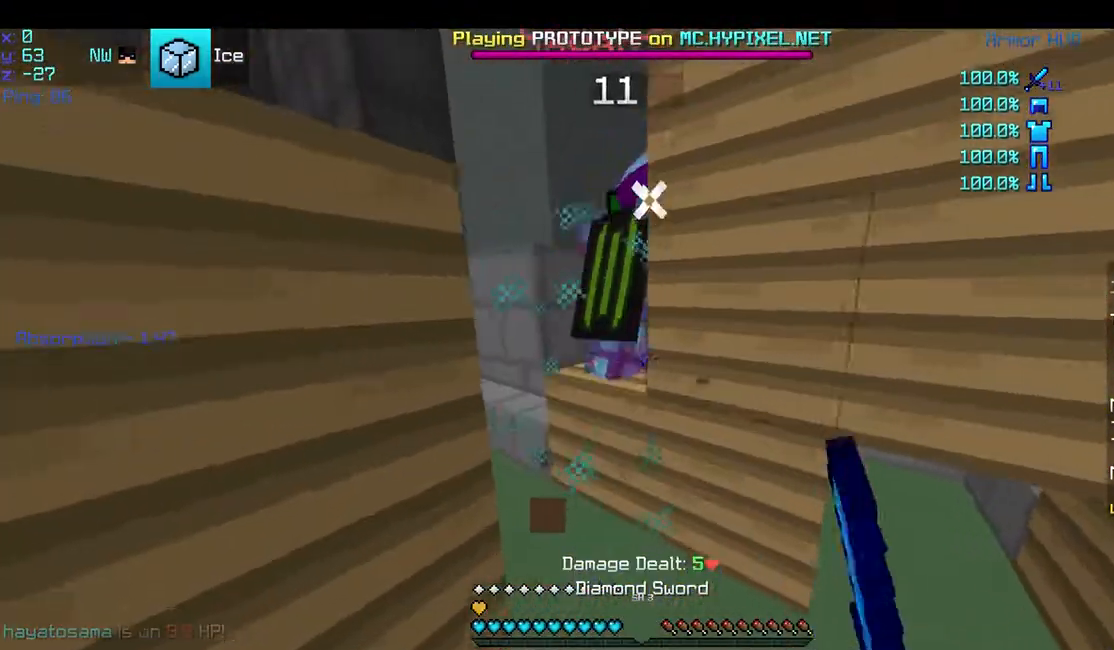
{"keys": ["w"], "mouse": ["left"], "events": [[100, "mouse_left", "up"], [150, "a", "up"], [150, "mouse_left", "down"], [250, "mouse_left", "up"], [400, "d", "down"], [400, "w", "down"], [500, "d", "up"], [500, "mouse_left", "down"]]}
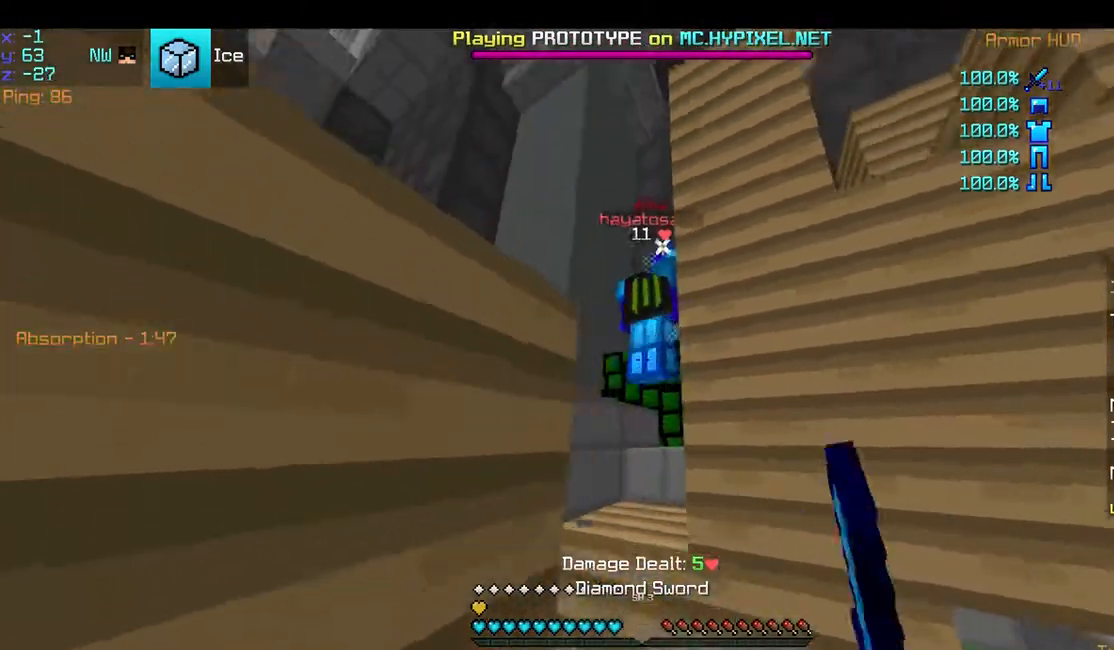
{"keys": ["space", "w"], "mouse": [], "events": [[150, "a", "down"], [150, "mouse_left", "up"], [200, "mouse_left", "down"], [300, "mouse_left", "up"], [383, "mouse_left", "down"], [383, "space", "down"], [467, "a", "up"], [467, "mouse_left", "up"]]}
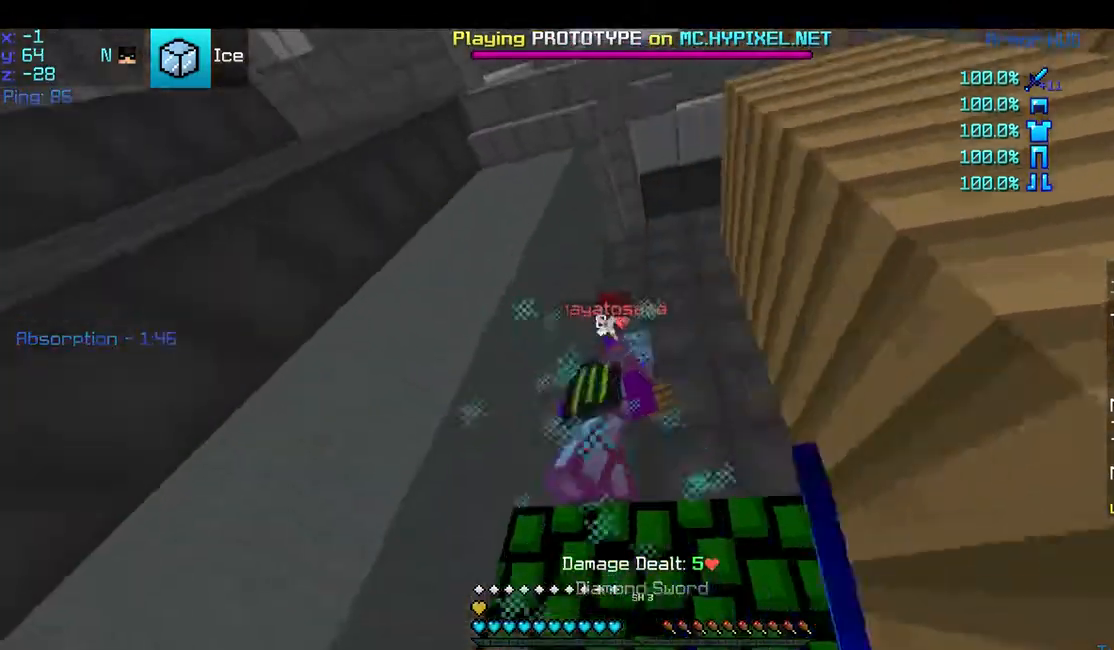
{"keys": ["a", "space"], "mouse": [], "events": [[17, "d", "down"], [17, "mouse_left", "down"], [83, "space", "up"], [233, "d", "up"], [300, "mouse_left", "up"], [350, "mouse_left", "down"], [350, "space", "down"], [350, "w", "up"], [467, "a", "down"], [467, "mouse_left", "up"]]}
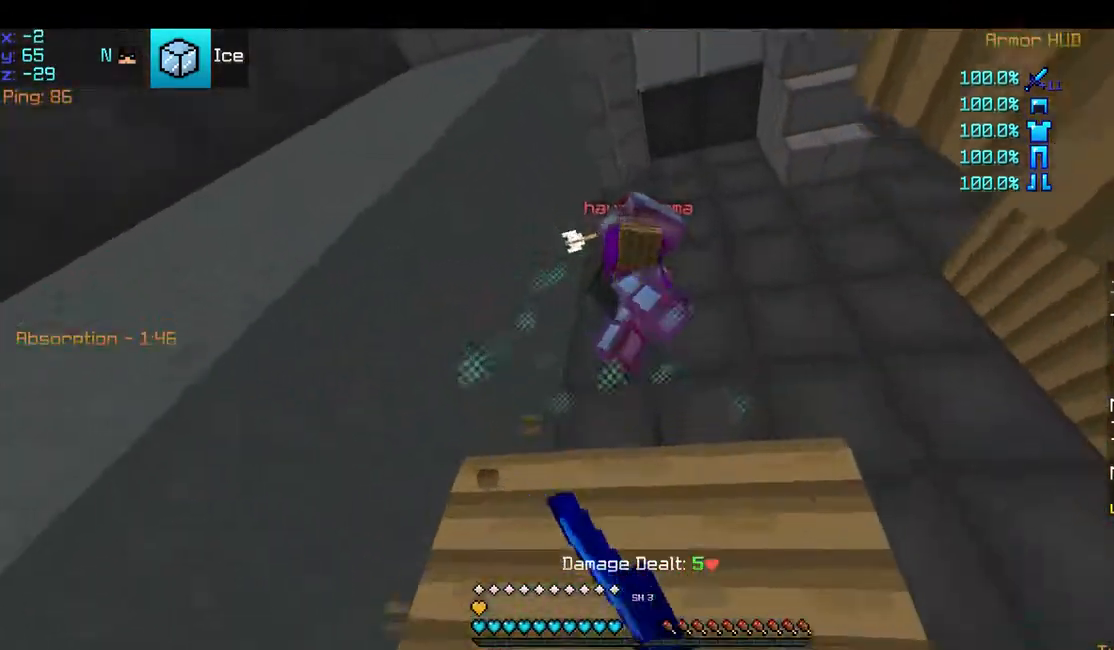
{"keys": ["a", "space"], "mouse": [], "events": [[17, "mouse_left", "down"], [50, "mouse_left", "up"], [67, "space", "up"], [167, "mouse_left", "down"], [217, "a", "up"], [250, "w", "down"], [267, "mouse_left", "up"], [300, "mouse_left", "down"], [417, "a", "down"], [417, "mouse_left", "up"], [417, "space", "down"], [467, "w", "up"]]}
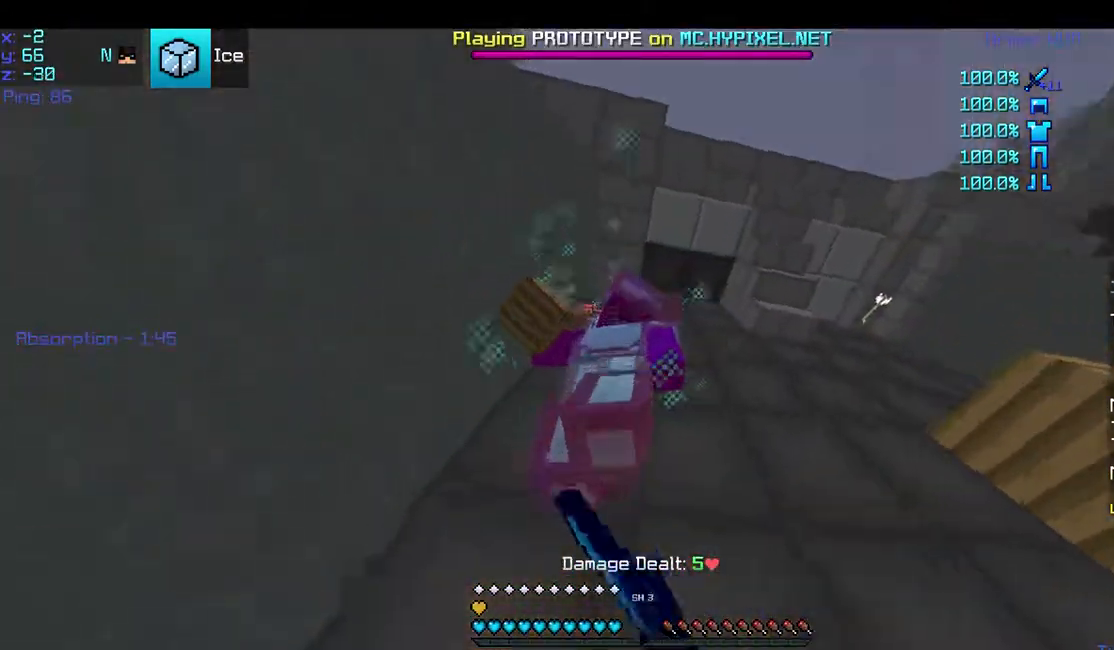
{"keys": ["a", "space"], "mouse": ["left"], "events": [[17, "mouse_left", "down"], [117, "mouse_left", "up"], [167, "space", "up"], [217, "a", "up"], [217, "mouse_left", "down"], [267, "mouse_left", "up"], [367, "mouse_left", "down"], [367, "space", "down"], [467, "a", "down"]]}
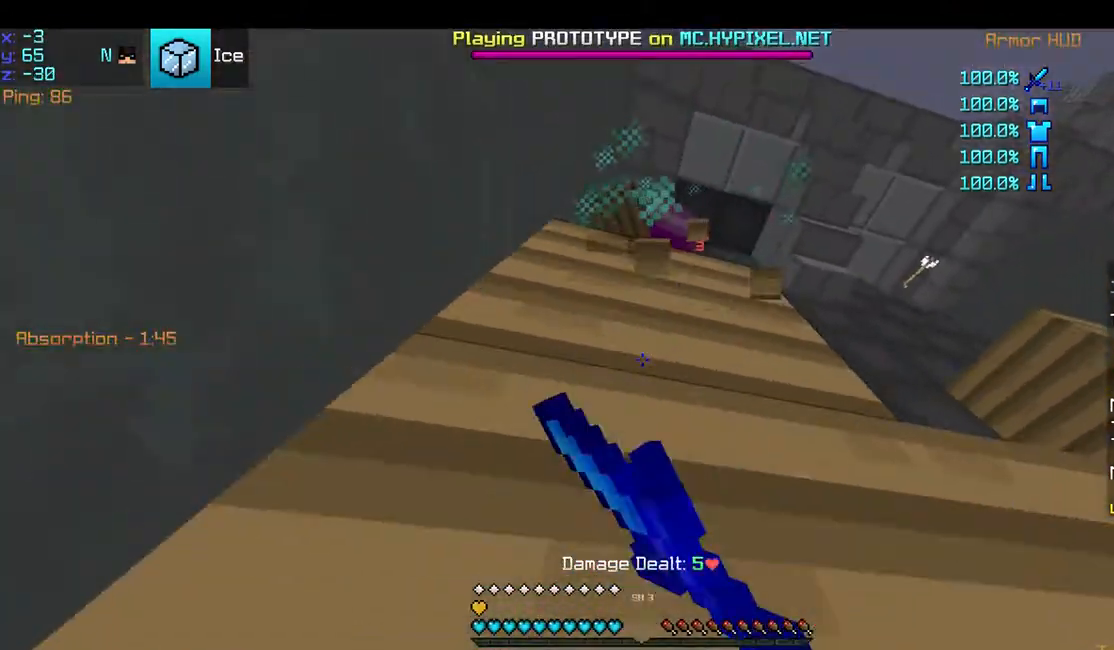
{"keys": ["a", "space"], "mouse": ["left"], "events": [[17, "mouse_left", "up"], [67, "a", "up"], [67, "mouse_left", "down"], [83, "mouse_left", "up"], [167, "d", "down"], [167, "mouse_left", "down"], [267, "mouse_left", "up"], [317, "mouse_left", "down"], [417, "d", "up"], [417, "mouse_left", "up"], [467, "a", "down"], [467, "mouse_left", "down"]]}
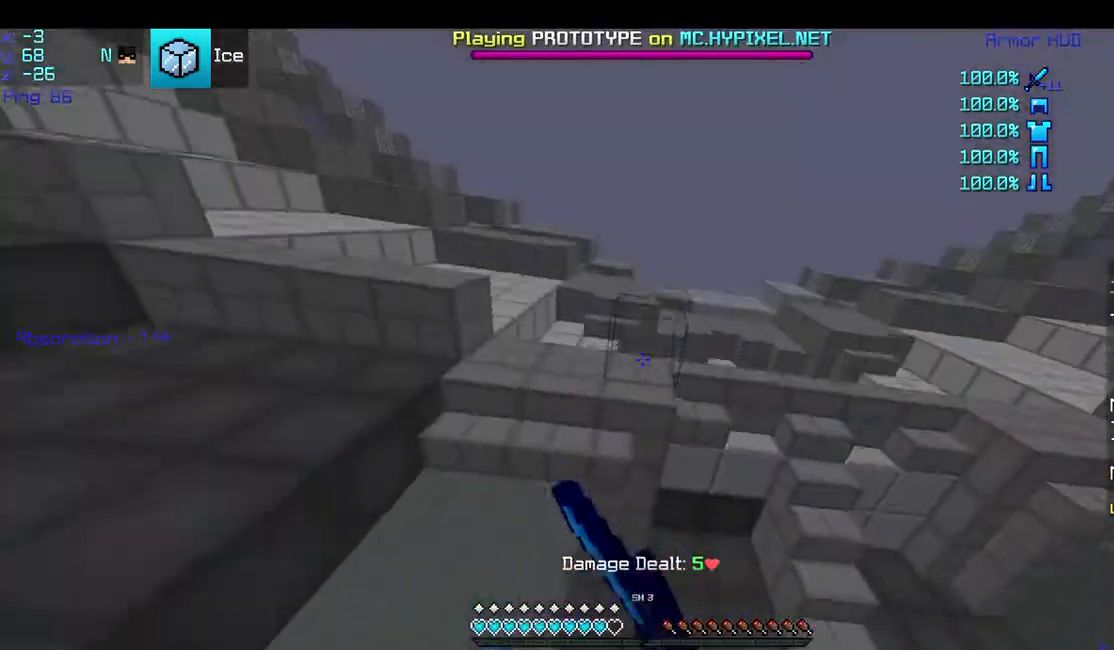
{"keys": ["d", "w"], "mouse": [], "events": [[67, "mouse_left", "up"], [117, "mouse_left", "down"], [167, "w", "down"], [217, "a", "up"], [217, "mouse_left", "up"], [267, "d", "down"], [267, "space", "up"], [317, "mouse_right", "down"], [467, "mouse_right", "up"]]}
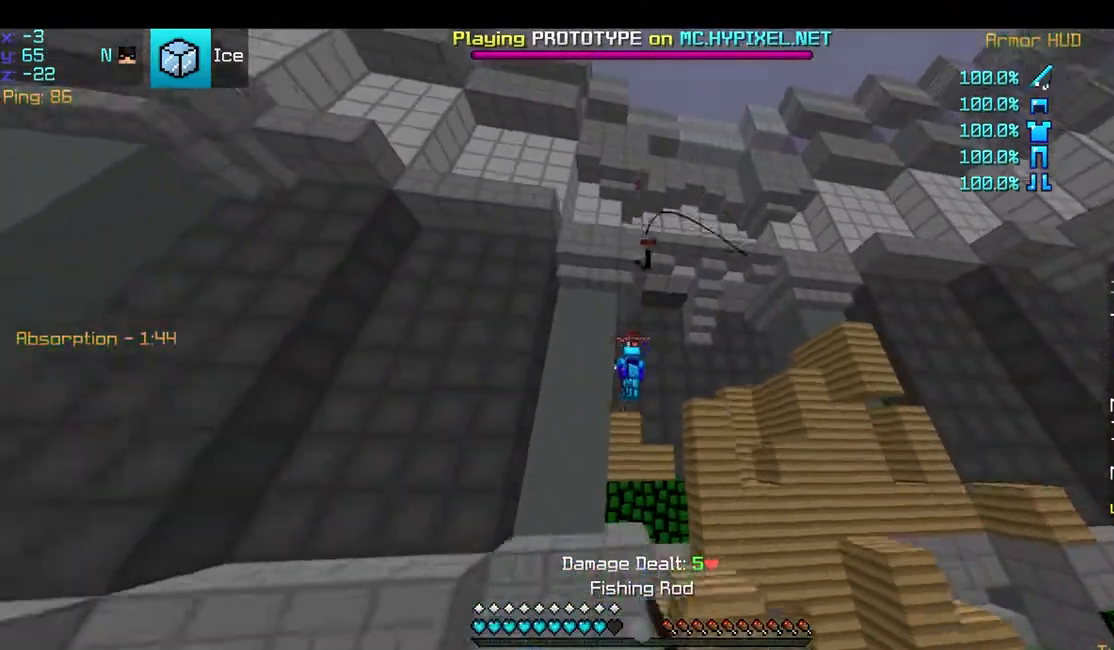
{"keys": ["w"], "mouse": [], "events": [[167, "d", "up"], [367, "mouse_right", "down"], [450, "mouse_right", "up"]]}
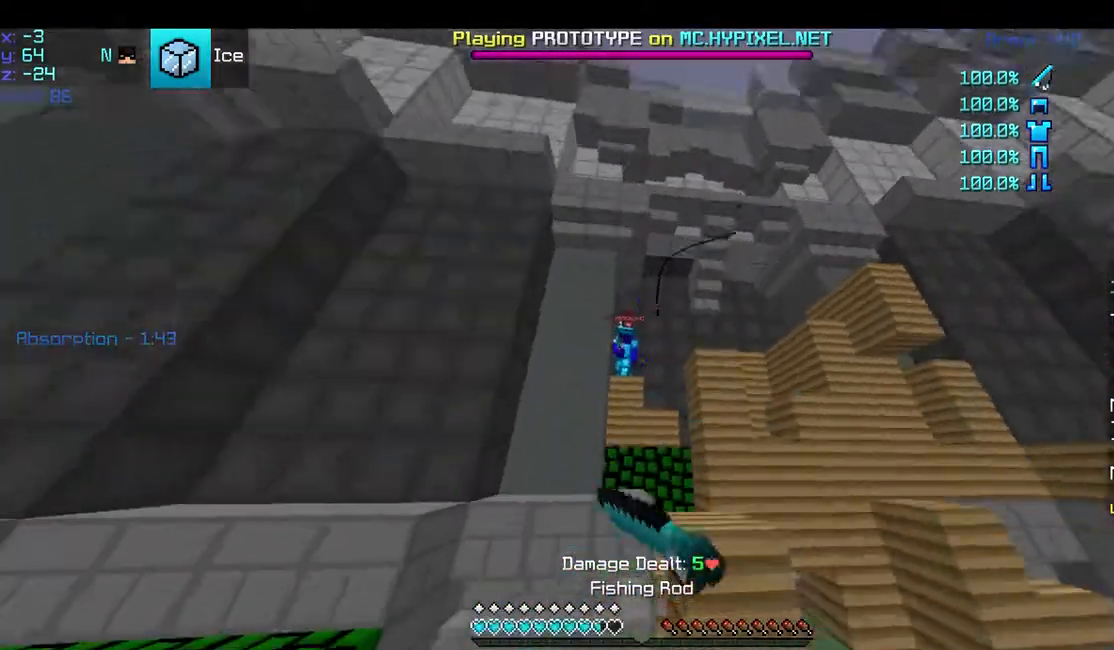
{"keys": ["space", "w"], "mouse": [], "events": [[17, "a", "down"], [17, "mouse_right", "down"], [117, "a", "up"], [117, "mouse_right", "up"], [417, "space", "down"]]}
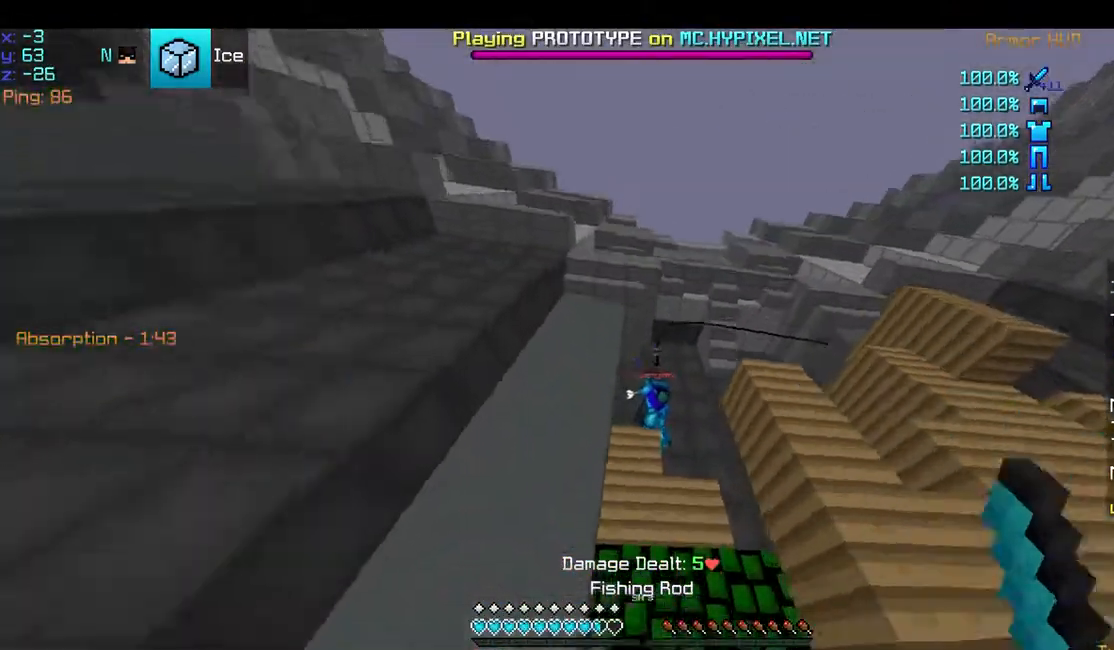
{"keys": ["a"], "mouse": ["right"], "events": [[217, "d", "down"], [267, "d", "up"], [267, "space", "up"], [367, "w", "up"], [417, "mouse_right", "down"], [467, "a", "down"]]}
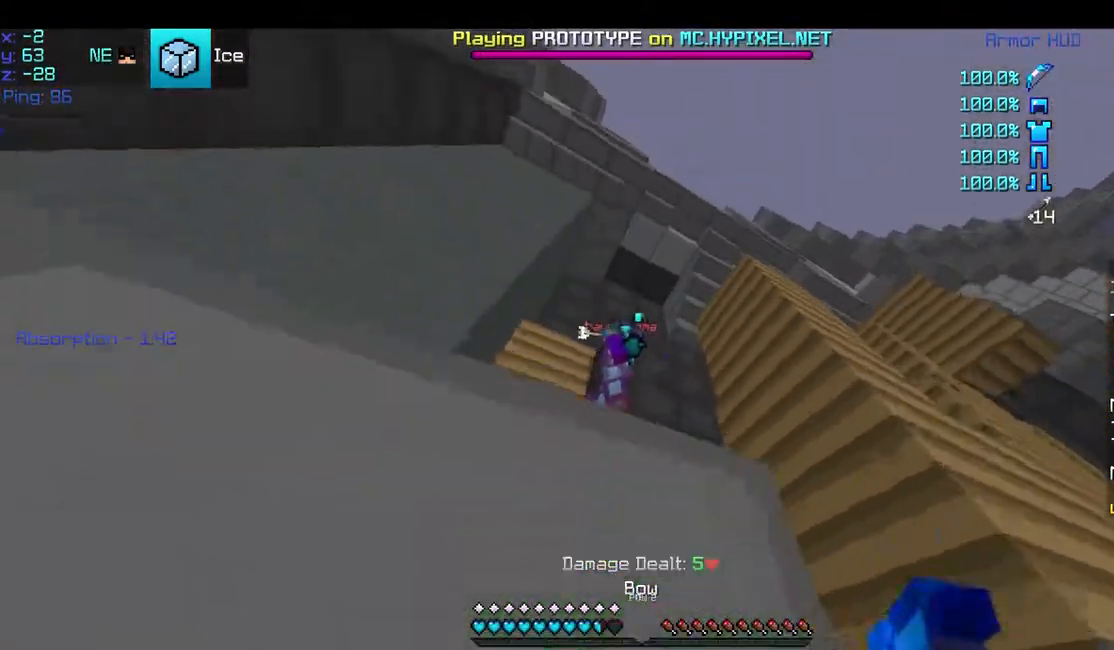
{"keys": ["s"], "mouse": [], "events": [[167, "s", "down"], [217, "space", "down"], [267, "a", "up"], [417, "mouse_right", "up"], [417, "space", "up"]]}